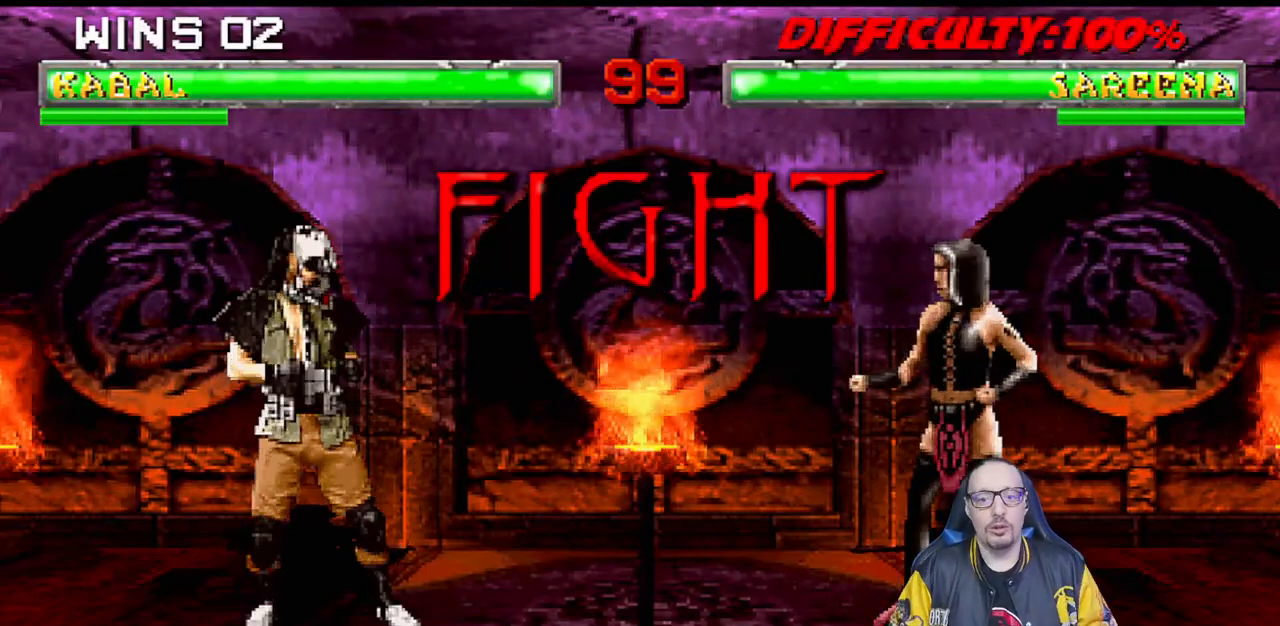
Gameplay with a controller (PlayStation layout); each line is a JSON object with the inputs held at the frame after it. "events" lists button and stick changes between this image and that frame as [ms after this image, input, new state], when the widget could be followed in between. Not read: R2.
{"buttons": ["R1"], "left_stick": "center", "right_stick": "center", "events": [[383, "R1", "down"]]}
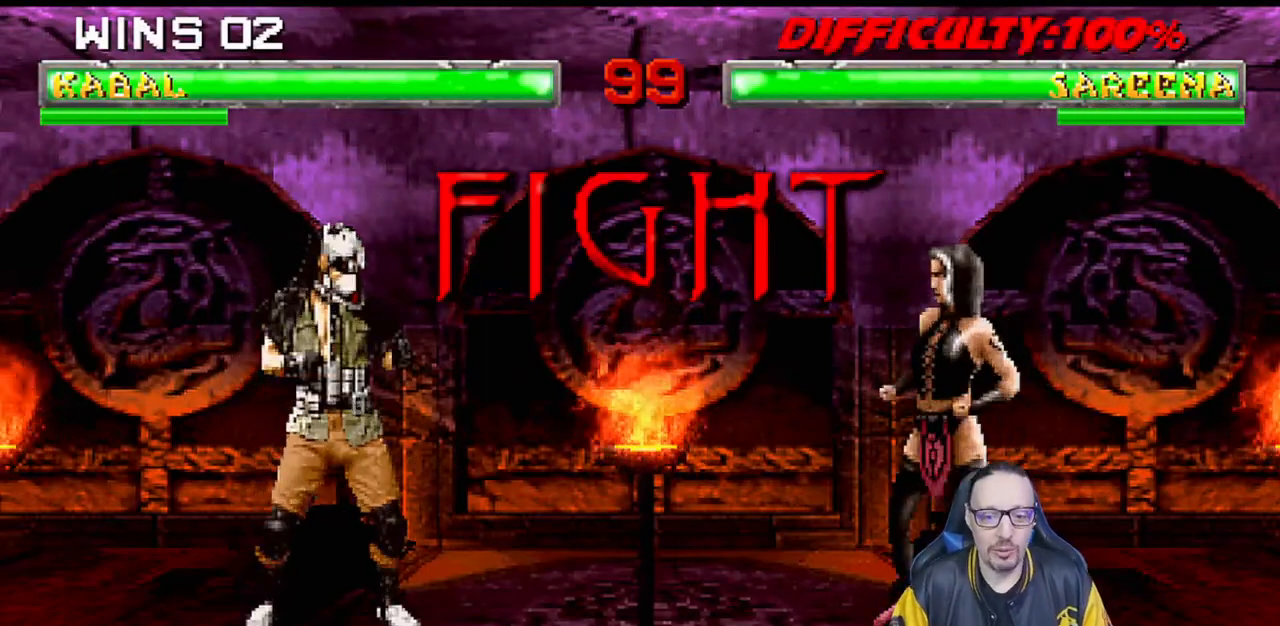
{"buttons": [], "left_stick": "center", "right_stick": "center", "events": [[100, "R1", "up"]]}
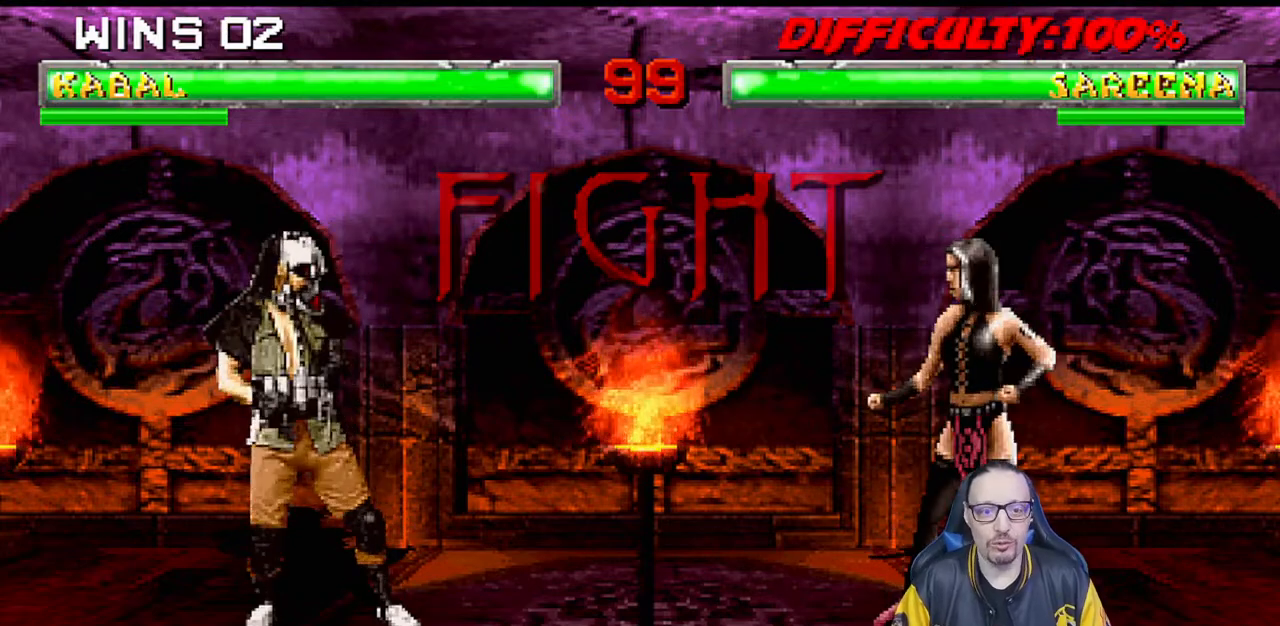
{"buttons": ["L1", "DPAD_UP", "DPAD_RIGHT"], "left_stick": "center", "right_stick": "center", "events": [[33, "DPAD_LEFT", "down"], [117, "DPAD_LEFT", "up"], [233, "L1", "down"], [250, "DPAD_RIGHT", "down"], [267, "DPAD_UP", "down"]]}
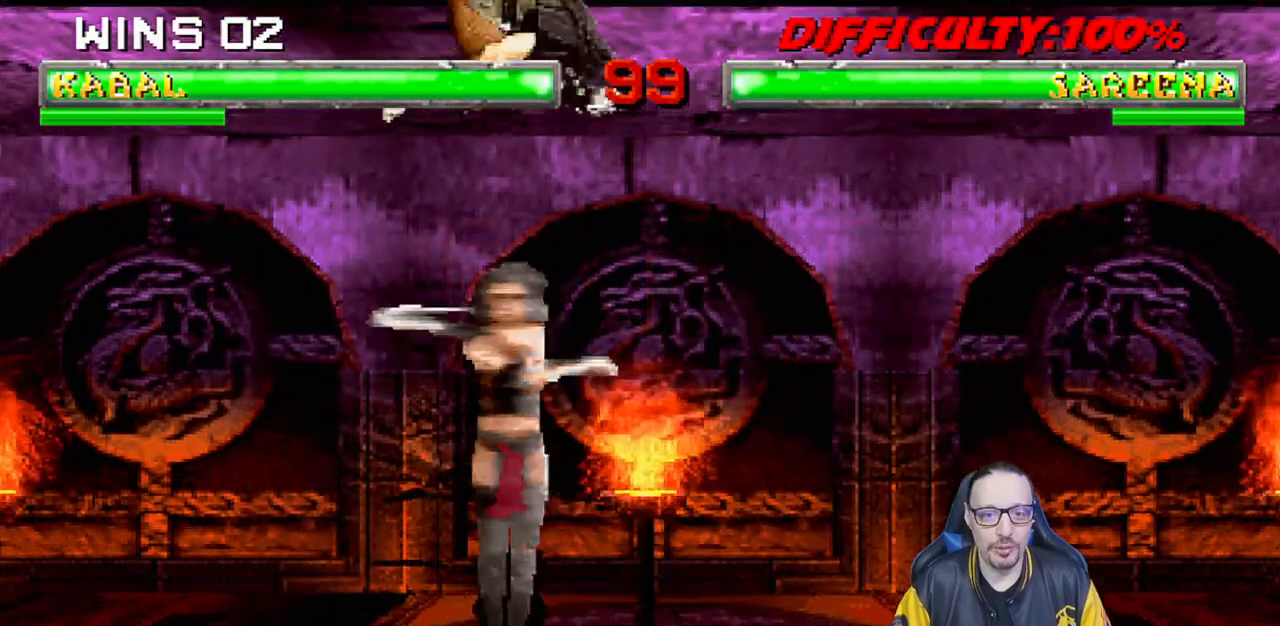
{"buttons": [], "left_stick": "center", "right_stick": "center", "events": [[33, "DPAD_RIGHT", "up"], [33, "DPAD_UP", "up"], [117, "DPAD_DOWN", "down"], [183, "SQUARE", "down"], [283, "SQUARE", "up"], [350, "DPAD_DOWN", "up"], [383, "L1", "up"]]}
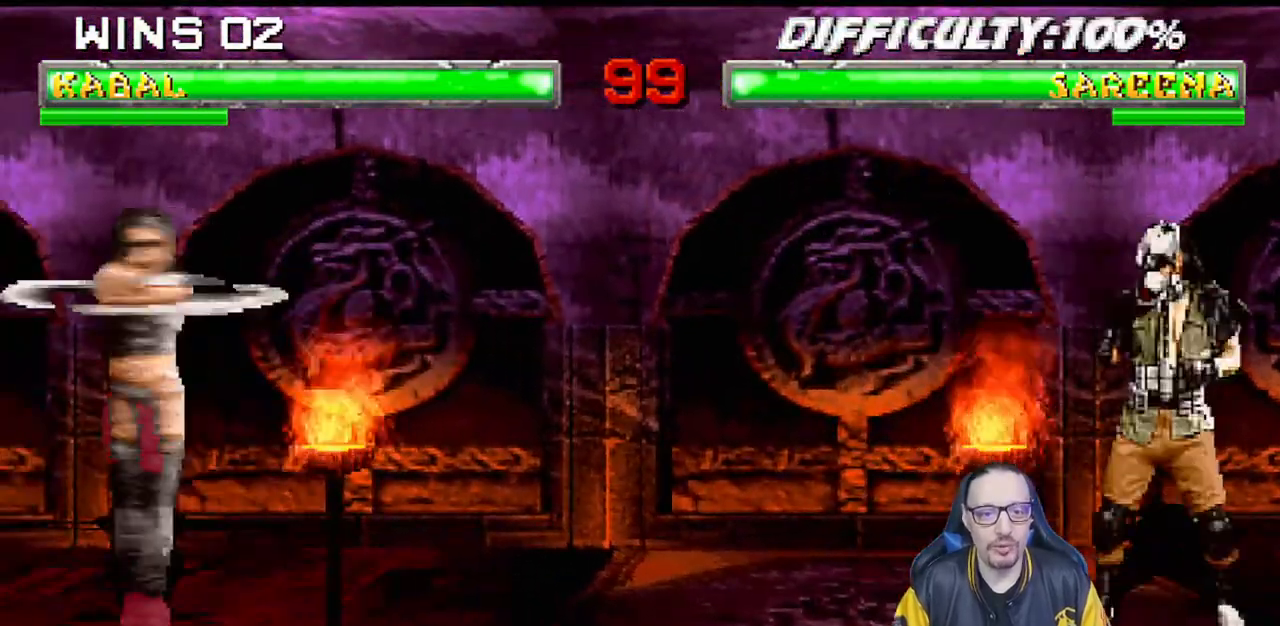
{"buttons": ["L1", "DPAD_UP", "DPAD_LEFT"], "left_stick": "center", "right_stick": "center", "events": [[50, "DPAD_LEFT", "down"], [117, "L1", "down"], [267, "DPAD_LEFT", "up"], [267, "L1", "up"], [367, "L1", "down"], [383, "DPAD_LEFT", "down"], [417, "DPAD_UP", "down"]]}
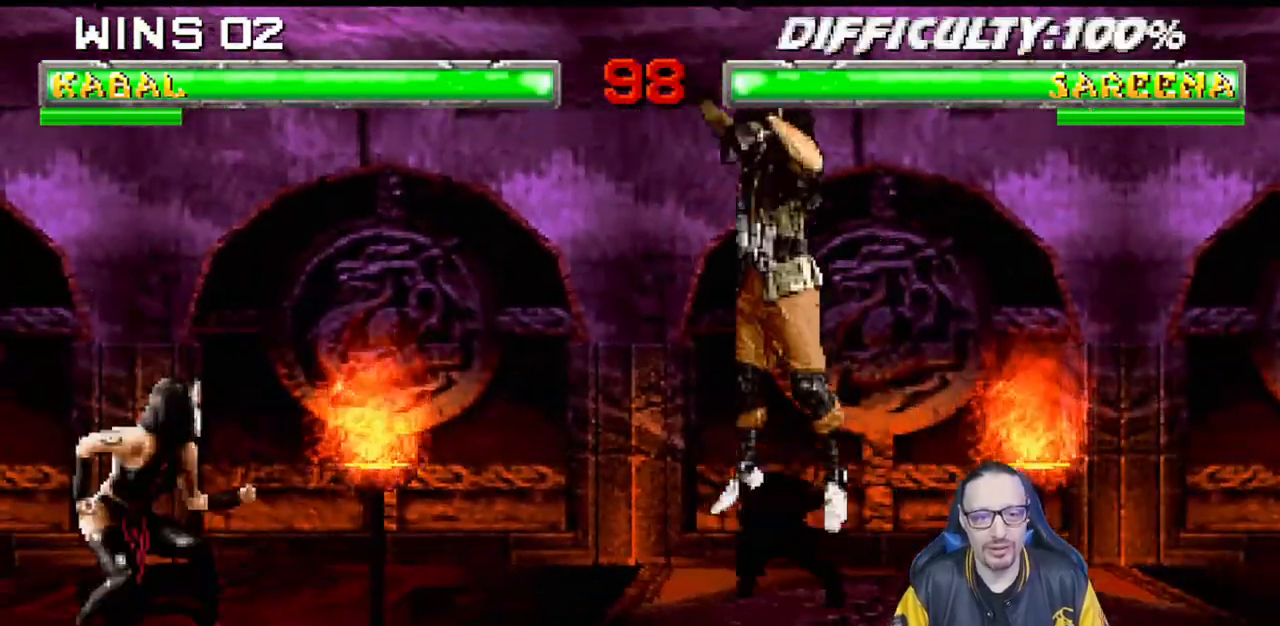
{"buttons": [], "left_stick": "center", "right_stick": "center", "events": [[267, "TRIANGLE", "down"], [283, "DPAD_UP", "up"], [300, "DPAD_LEFT", "up"], [333, "L1", "up"], [433, "TRIANGLE", "up"]]}
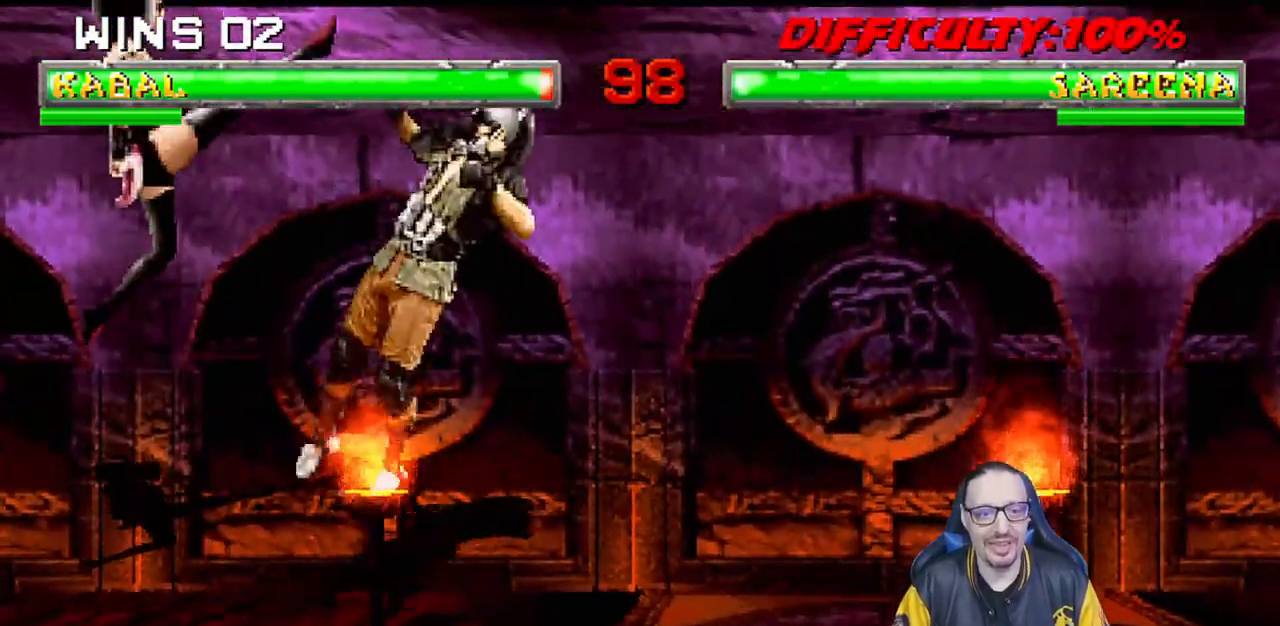
{"buttons": ["L1", "R1", "DPAD_DOWN", "DPAD_RIGHT"], "left_stick": "center", "right_stick": "center", "events": [[33, "DPAD_DOWN", "down"], [33, "R1", "down"], [50, "DPAD_RIGHT", "down"], [67, "L1", "down"], [250, "R1", "up"], [333, "R1", "down"]]}
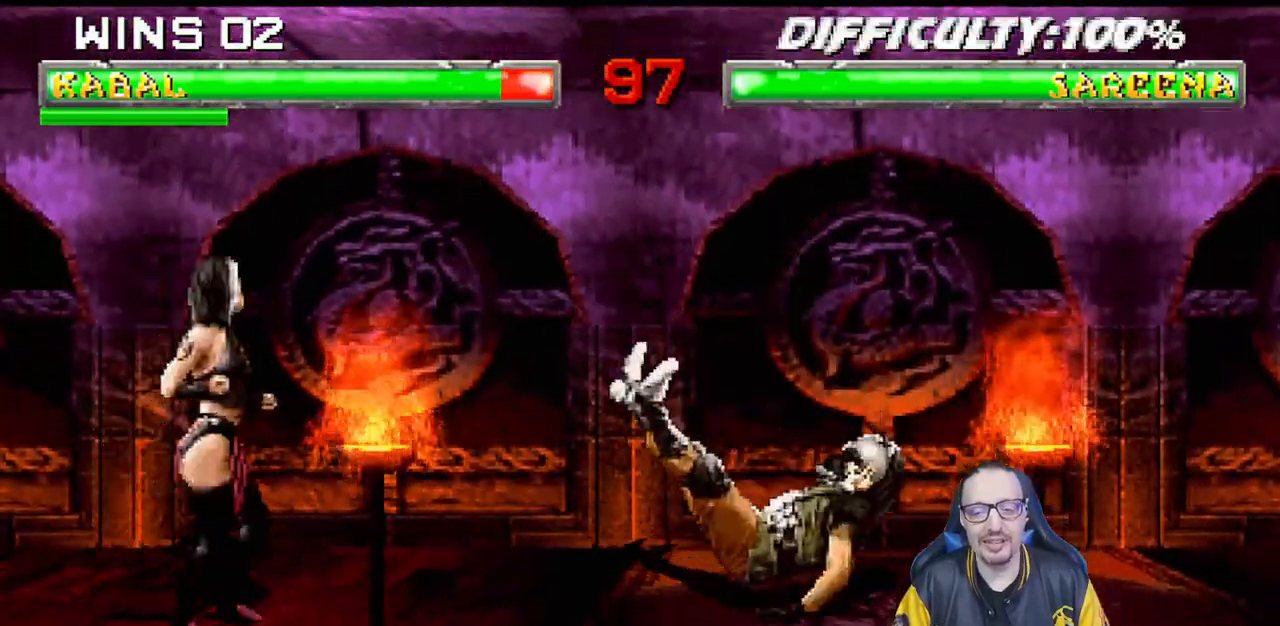
{"buttons": ["L1", "R1", "DPAD_DOWN", "DPAD_RIGHT"], "left_stick": "center", "right_stick": "center", "events": []}
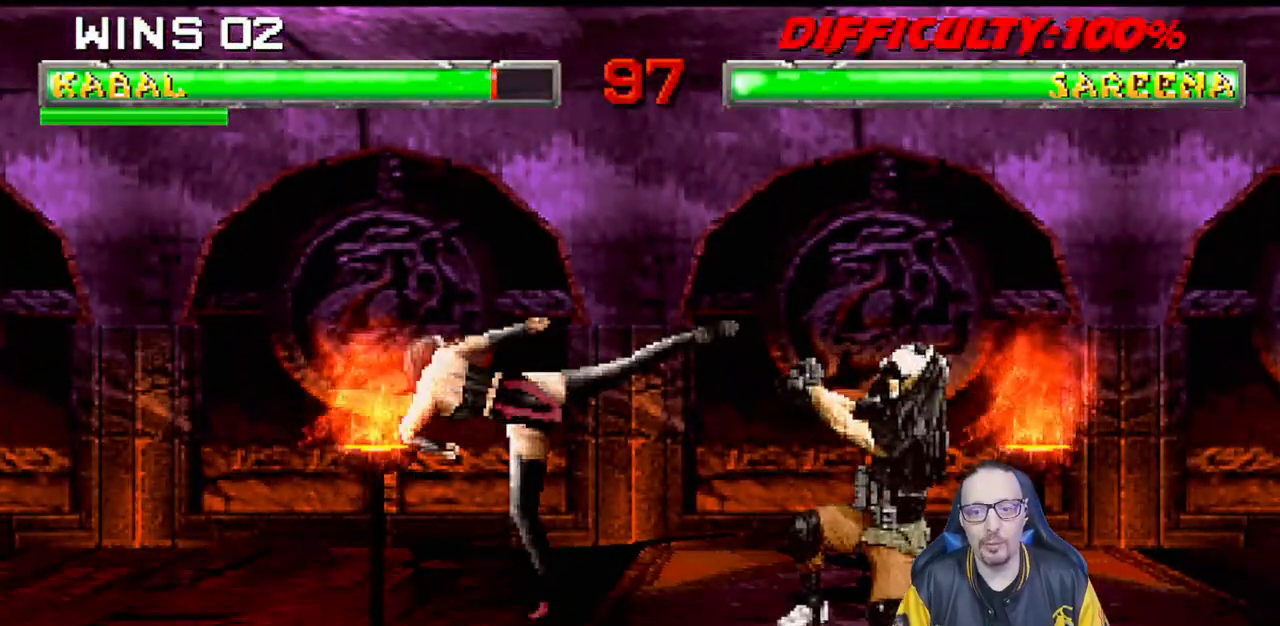
{"buttons": ["L1", "DPAD_UP", "DPAD_LEFT"], "left_stick": "center", "right_stick": "center", "events": [[117, "DPAD_DOWN", "up"], [117, "L1", "up"], [133, "DPAD_RIGHT", "up"], [150, "R1", "up"], [233, "DPAD_LEFT", "down"], [233, "L1", "down"], [250, "DPAD_UP", "down"]]}
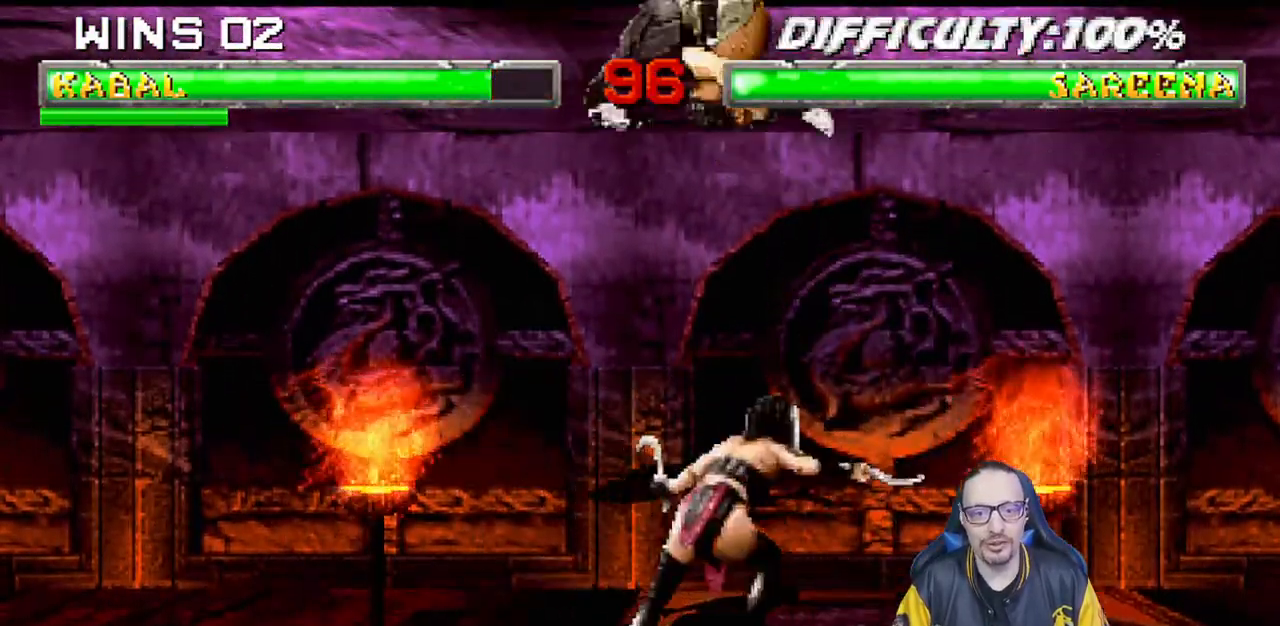
{"buttons": ["DPAD_RIGHT"], "left_stick": "center", "right_stick": "center", "events": [[117, "DPAD_LEFT", "up"], [133, "DPAD_UP", "up"], [200, "DPAD_DOWN", "down"], [200, "SQUARE", "down"], [317, "SQUARE", "up"], [333, "DPAD_DOWN", "up"], [367, "L1", "up"], [500, "DPAD_RIGHT", "down"]]}
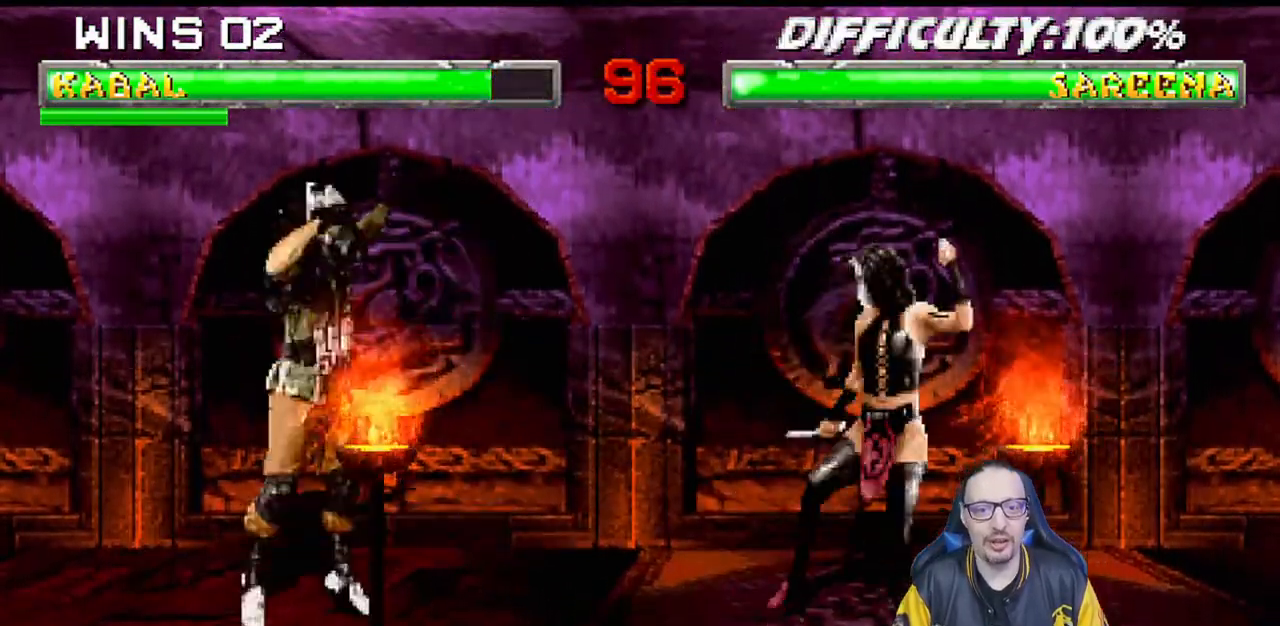
{"buttons": ["L1"], "left_stick": "center", "right_stick": "center", "events": [[17, "L1", "down"], [100, "DPAD_UP", "down"], [433, "DPAD_RIGHT", "up"], [433, "DPAD_UP", "up"]]}
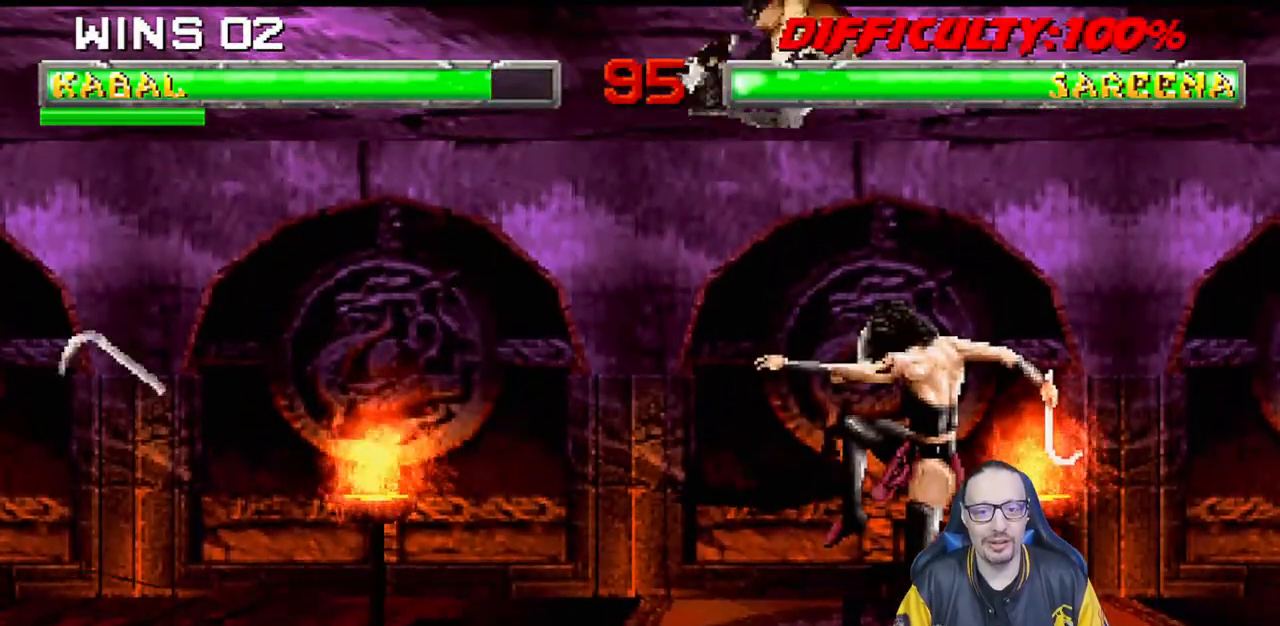
{"buttons": ["L1", "DPAD_DOWN"], "left_stick": "center", "right_stick": "center", "events": [[33, "DPAD_DOWN", "down"], [67, "SQUARE", "down"], [183, "SQUARE", "up"], [250, "SQUARE", "down"], [317, "SQUARE", "up"], [400, "SQUARE", "down"], [483, "SQUARE", "up"]]}
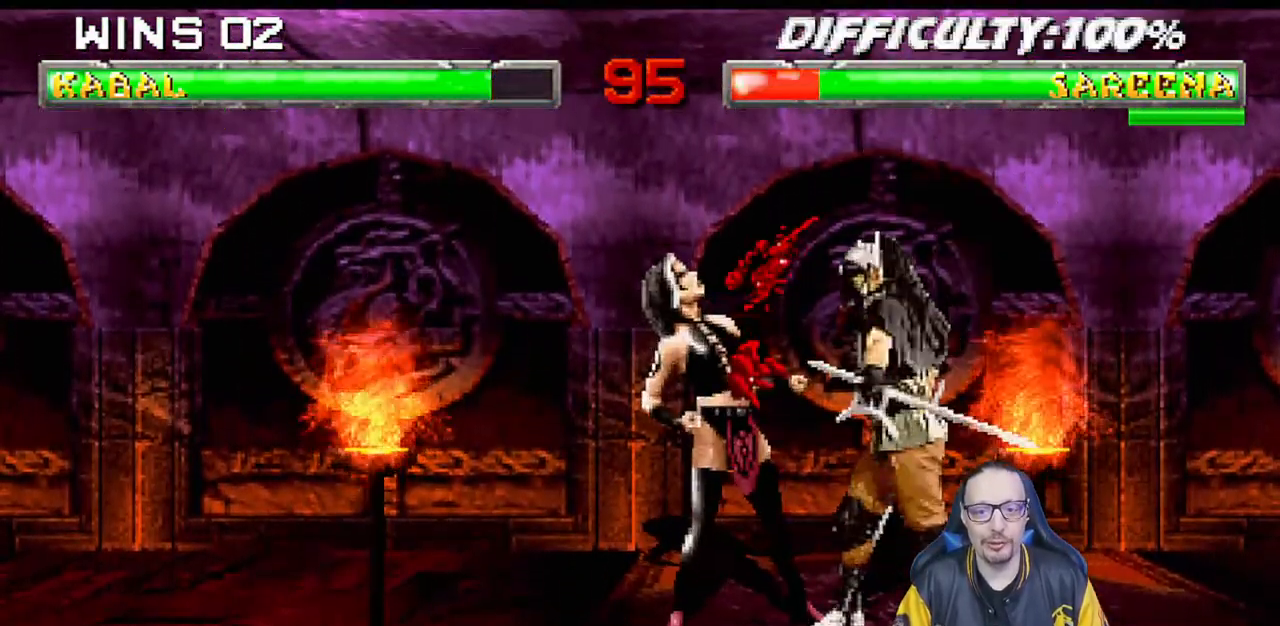
{"buttons": ["SQUARE", "L1"], "left_stick": "center", "right_stick": "center", "events": [[50, "SQUARE", "down"], [150, "SQUARE", "up"], [217, "SQUARE", "down"], [317, "SQUARE", "up"], [383, "SQUARE", "down"], [500, "DPAD_DOWN", "up"]]}
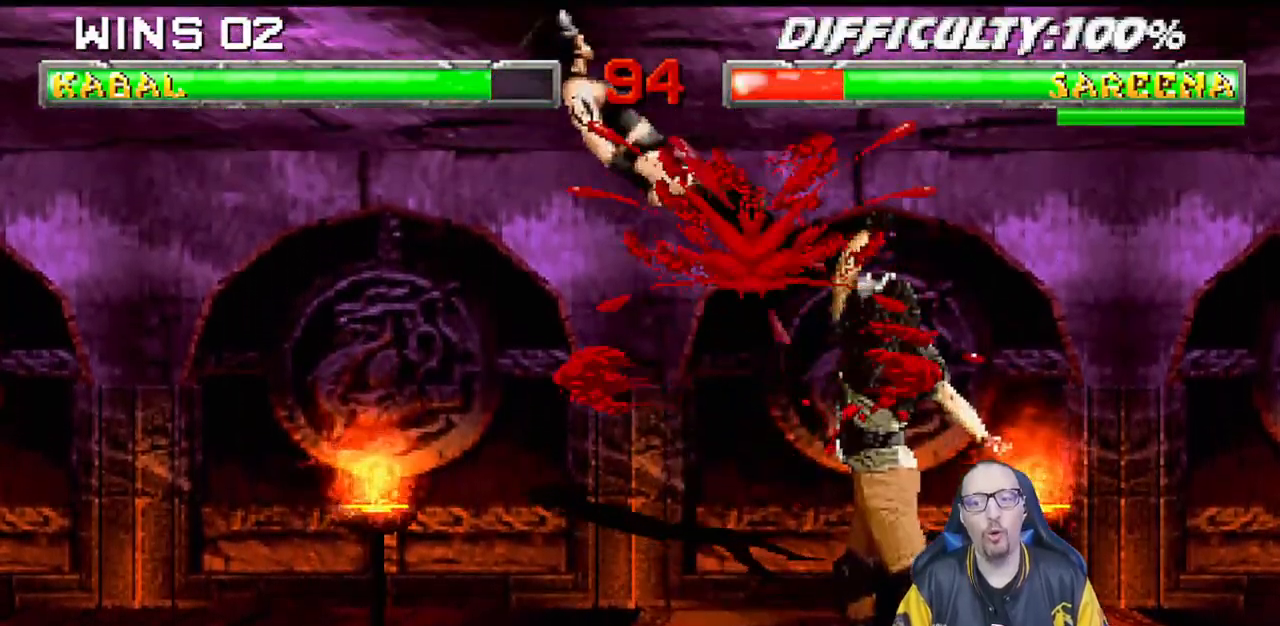
{"buttons": ["DPAD_RIGHT"], "left_stick": "center", "right_stick": "center", "events": [[33, "L1", "up"], [83, "SQUARE", "up"], [217, "DPAD_LEFT", "down"], [217, "DPAD_UP", "down"], [217, "L1", "down"], [367, "DPAD_LEFT", "up"], [383, "DPAD_UP", "up"], [400, "L1", "up"], [400, "SQUARE", "down"], [450, "DPAD_RIGHT", "down"], [500, "SQUARE", "up"]]}
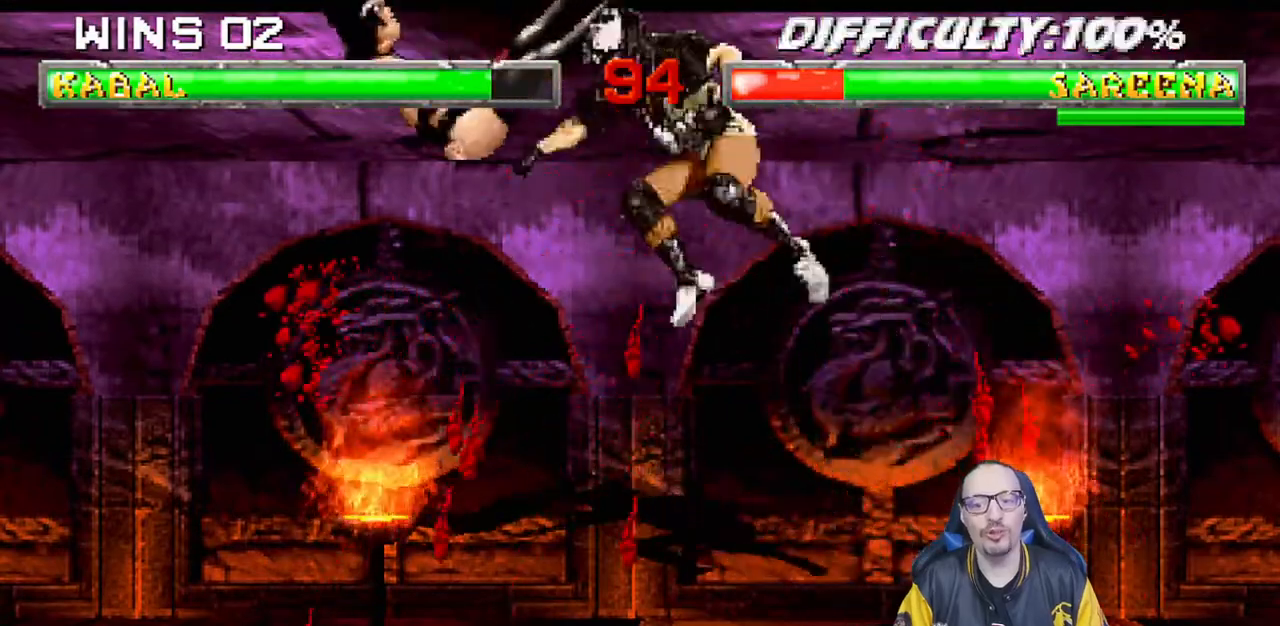
{"buttons": ["DPAD_RIGHT"], "left_stick": "center", "right_stick": "center", "events": [[33, "DPAD_RIGHT", "up"], [83, "SQUARE", "down"], [100, "DPAD_RIGHT", "down"], [183, "SQUARE", "up"], [217, "DPAD_RIGHT", "up"], [250, "DPAD_RIGHT", "down"], [250, "SQUARE", "down"], [317, "SQUARE", "up"], [383, "SQUARE", "down"], [467, "SQUARE", "up"]]}
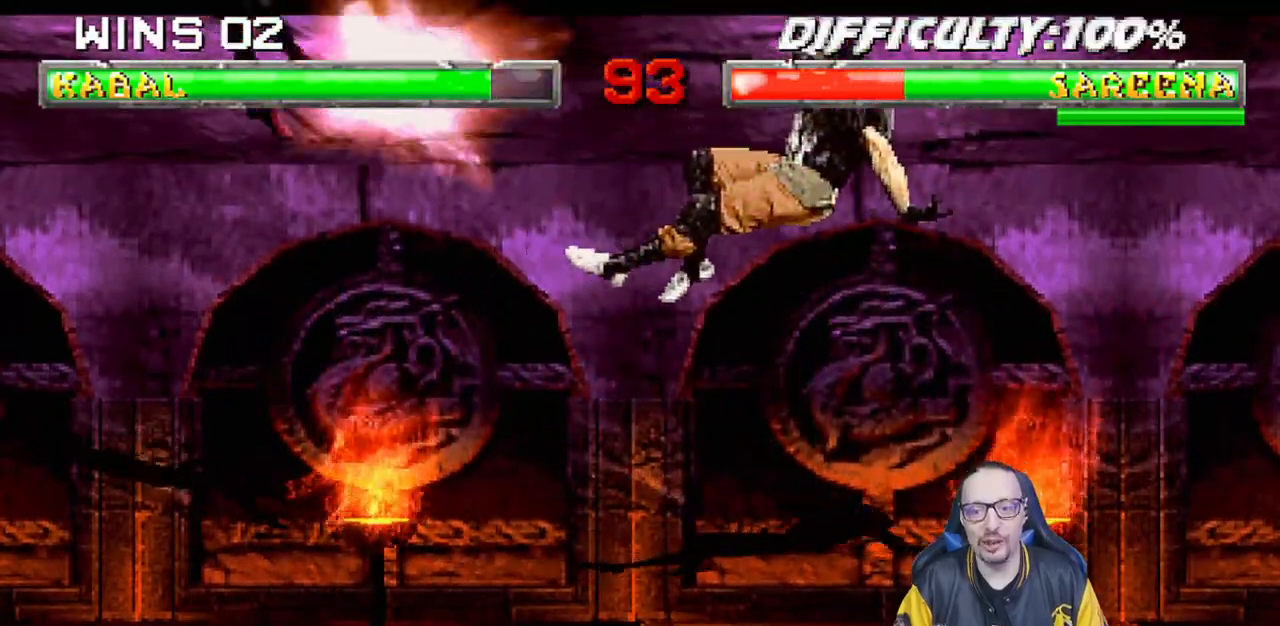
{"buttons": ["CIRCLE", "L1", "DPAD_RIGHT"], "left_stick": "center", "right_stick": "center", "events": [[17, "SQUARE", "down"], [83, "DPAD_RIGHT", "up"], [150, "SQUARE", "up"], [300, "DPAD_RIGHT", "down"], [300, "L1", "down"], [417, "CIRCLE", "down"]]}
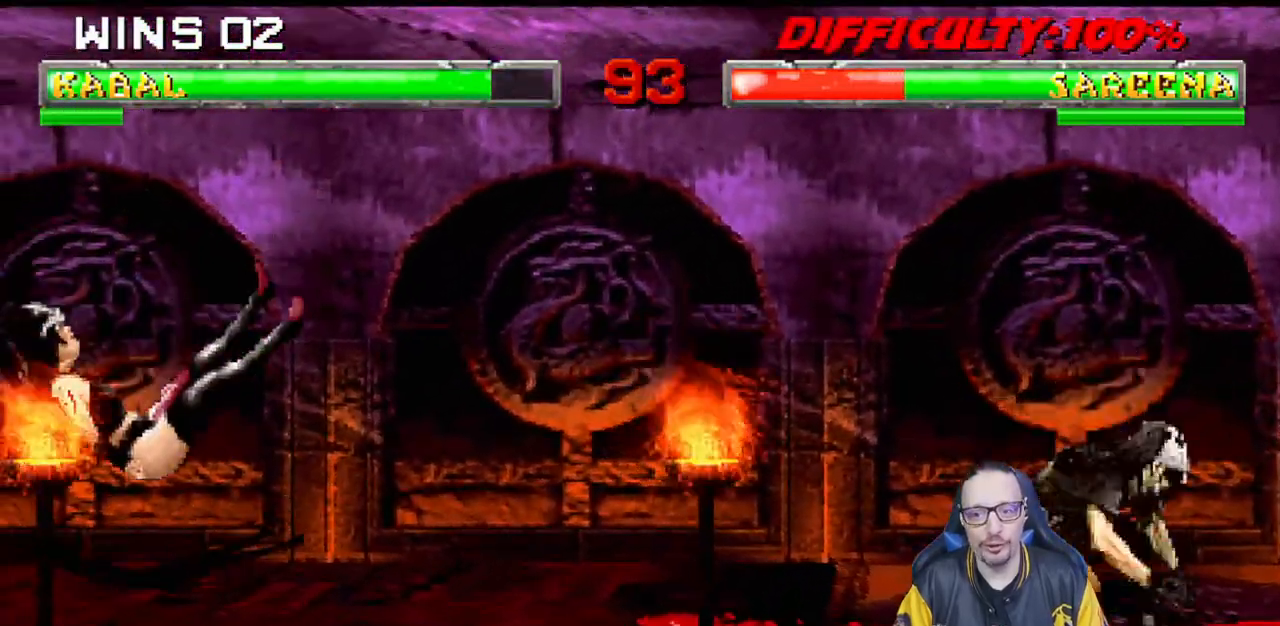
{"buttons": [], "left_stick": "center", "right_stick": "center", "events": [[17, "CIRCLE", "up"], [83, "CIRCLE", "down"], [283, "DPAD_RIGHT", "up"], [283, "L1", "up"], [300, "CIRCLE", "up"]]}
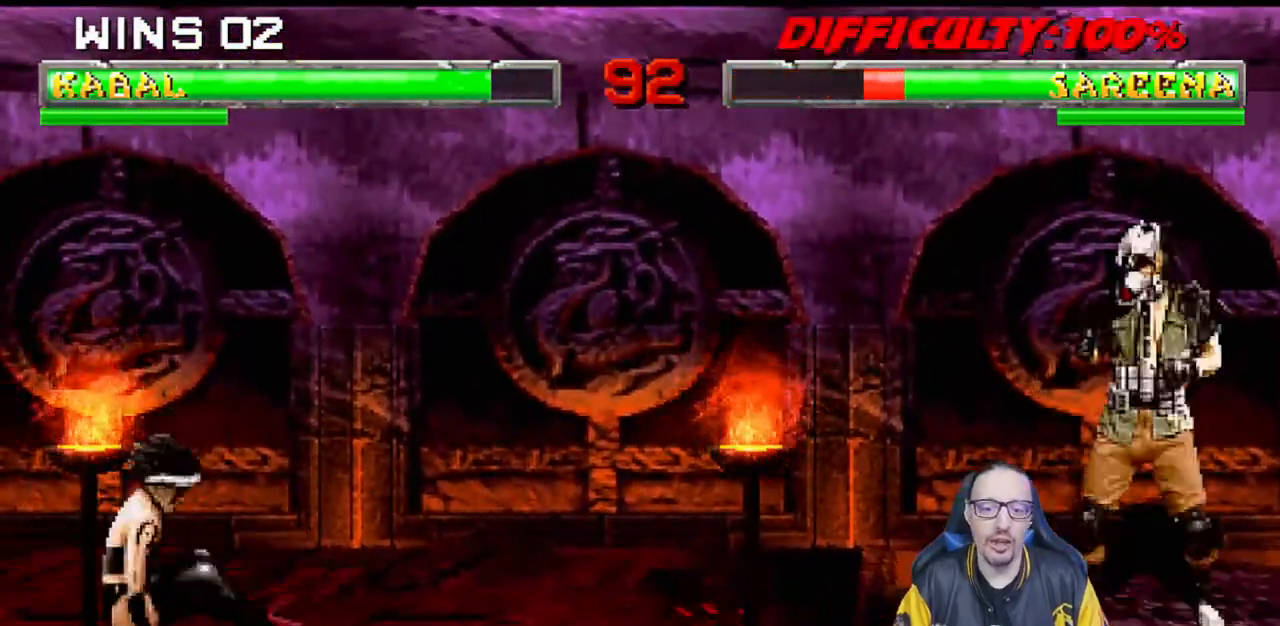
{"buttons": ["L1", "DPAD_UP", "DPAD_LEFT"], "left_stick": "center", "right_stick": "center", "events": [[100, "DPAD_LEFT", "down"], [150, "L1", "down"], [267, "DPAD_UP", "down"]]}
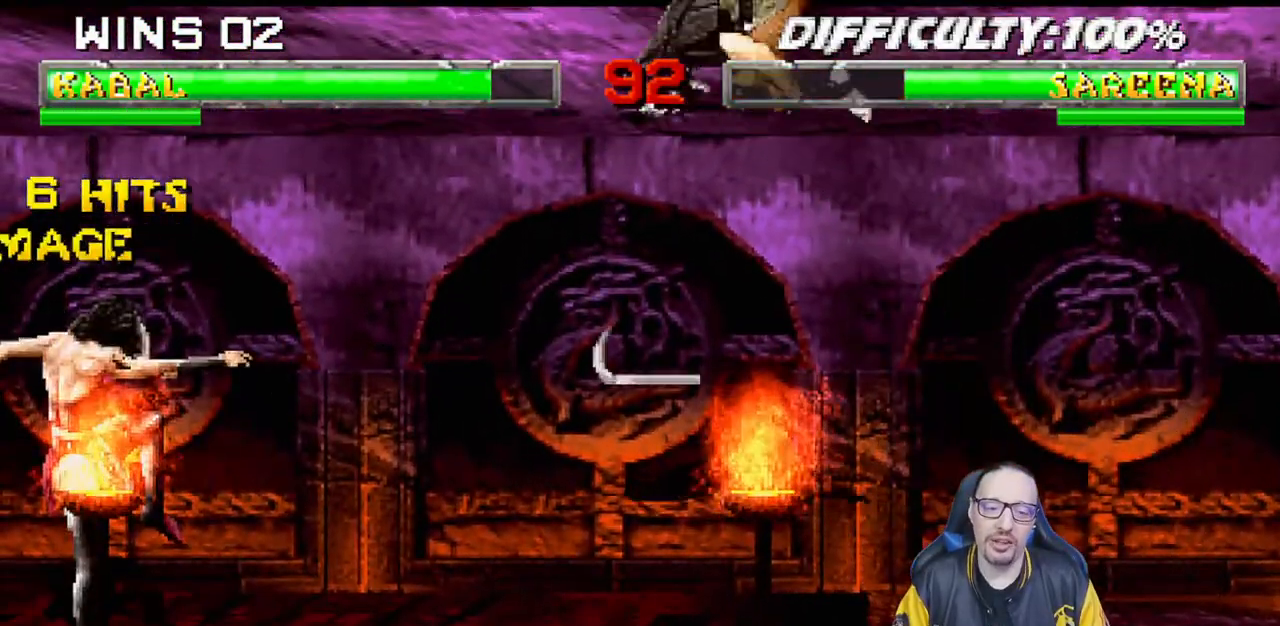
{"buttons": ["L1", "DPAD_DOWN"], "left_stick": "center", "right_stick": "center", "events": [[117, "DPAD_UP", "up"], [133, "DPAD_LEFT", "up"], [150, "SQUARE", "down"], [267, "SQUARE", "up"], [367, "SQUARE", "down"], [383, "DPAD_DOWN", "down"], [433, "SQUARE", "up"]]}
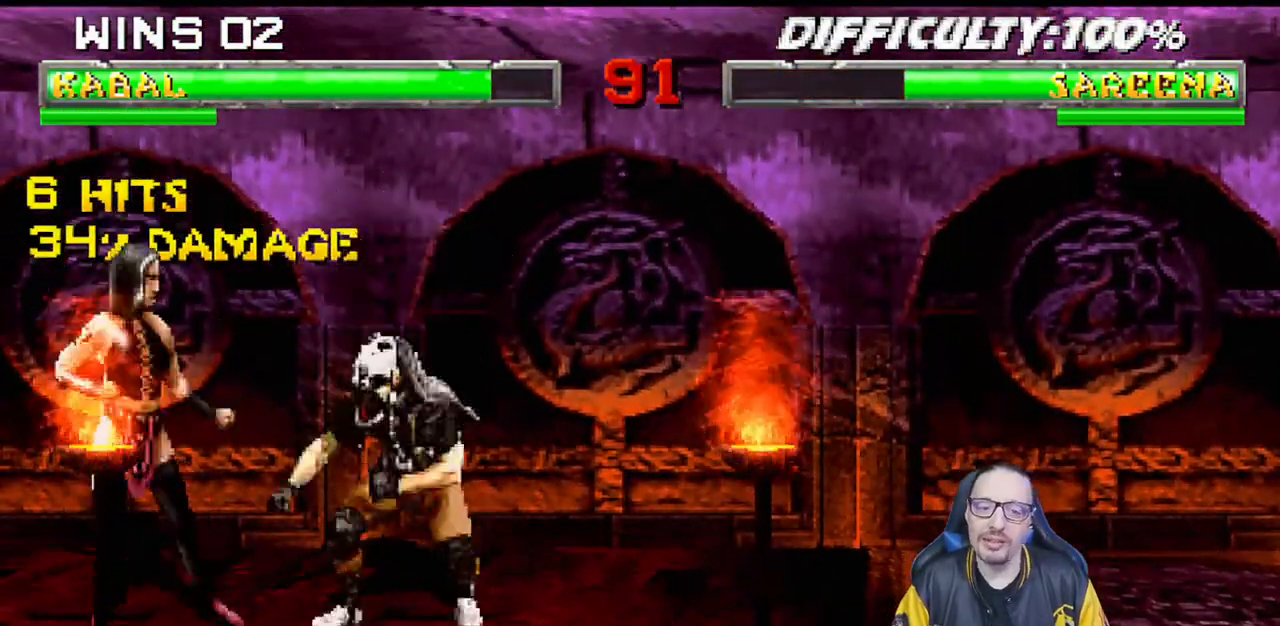
{"buttons": [], "left_stick": "center", "right_stick": "center", "events": [[17, "SQUARE", "down"], [83, "SQUARE", "up"], [150, "SQUARE", "down"], [250, "SQUARE", "up"], [383, "DPAD_DOWN", "up"], [433, "L1", "up"]]}
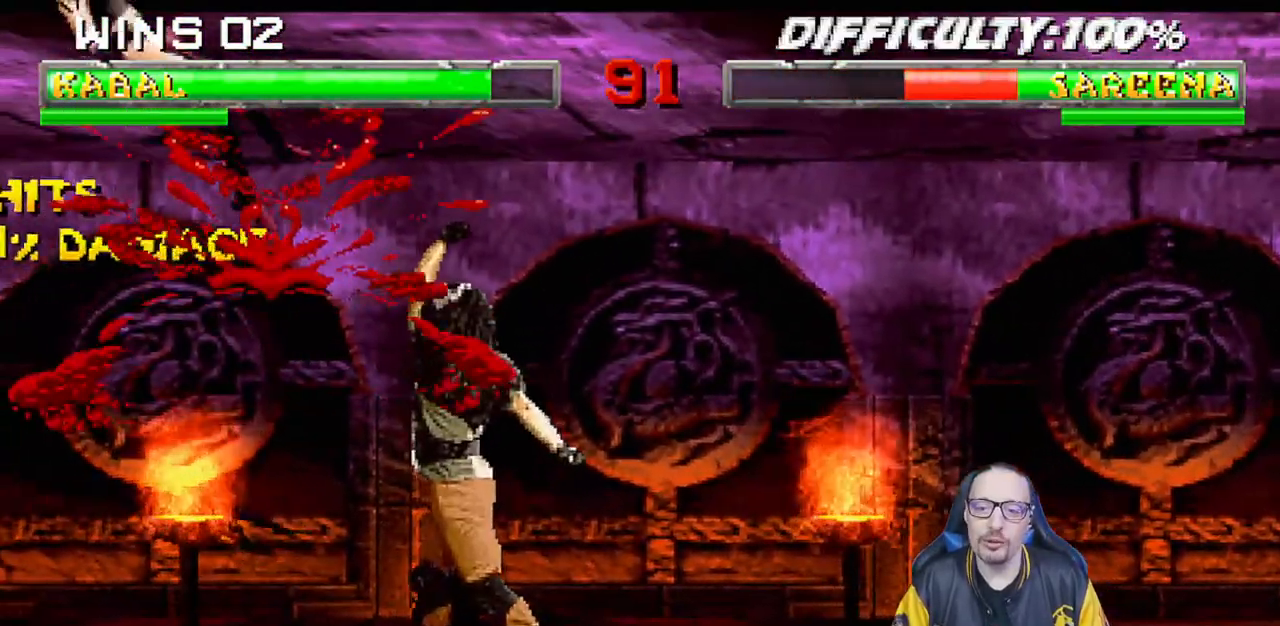
{"buttons": [], "left_stick": "center", "right_stick": "center", "events": []}
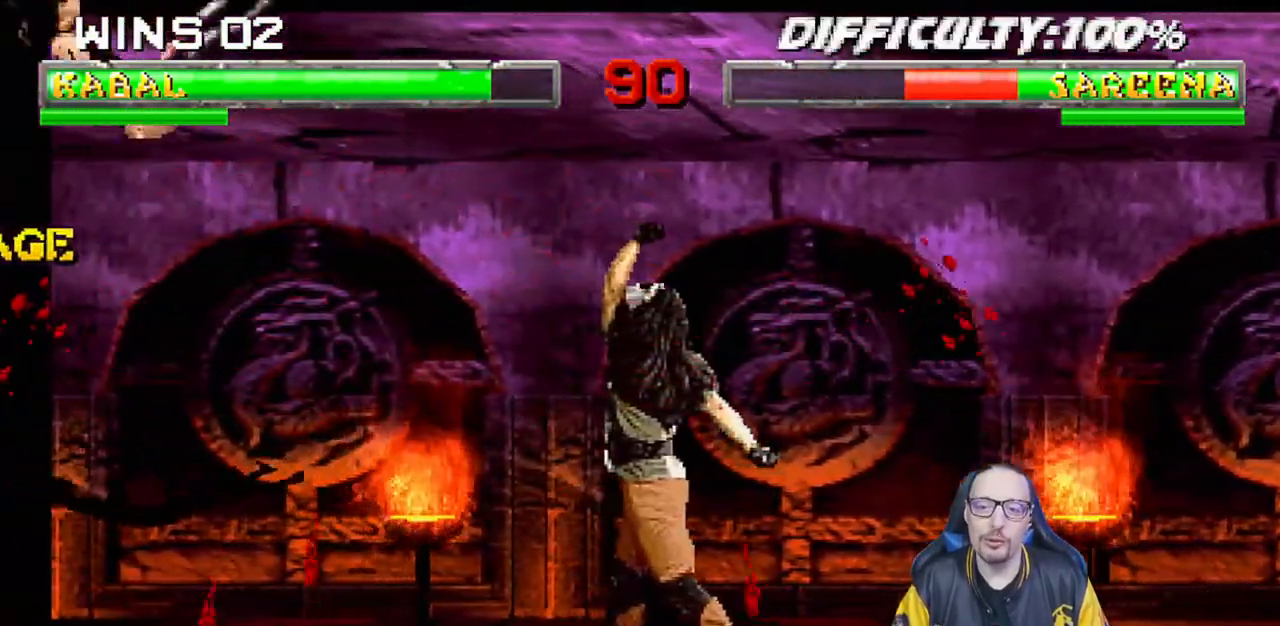
{"buttons": ["DPAD_RIGHT"], "left_stick": "center", "right_stick": "center", "events": [[417, "DPAD_RIGHT", "down"]]}
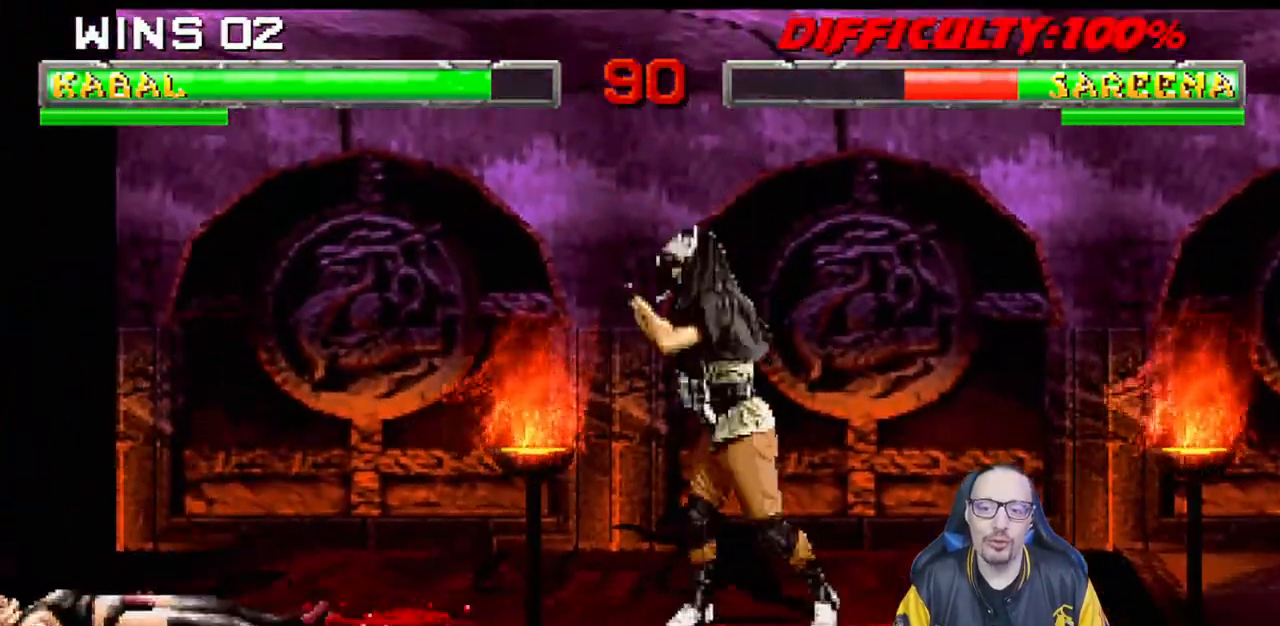
{"buttons": ["L1", "DPAD_UP", "DPAD_LEFT"], "left_stick": "center", "right_stick": "center", "events": [[200, "DPAD_RIGHT", "up"], [400, "DPAD_LEFT", "down"], [400, "L1", "down"], [417, "DPAD_UP", "down"]]}
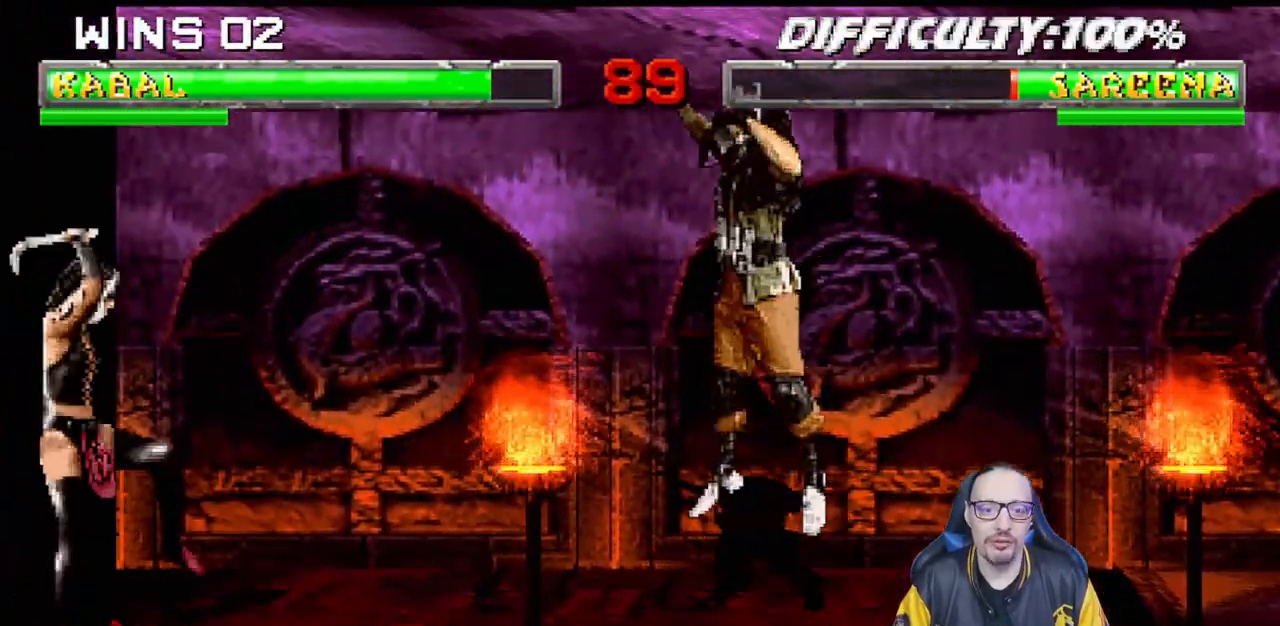
{"buttons": ["TRIANGLE"], "left_stick": "center", "right_stick": "center", "events": [[217, "TRIANGLE", "down"], [250, "DPAD_LEFT", "up"], [250, "DPAD_UP", "up"], [300, "L1", "up"], [333, "TRIANGLE", "up"], [383, "TRIANGLE", "down"]]}
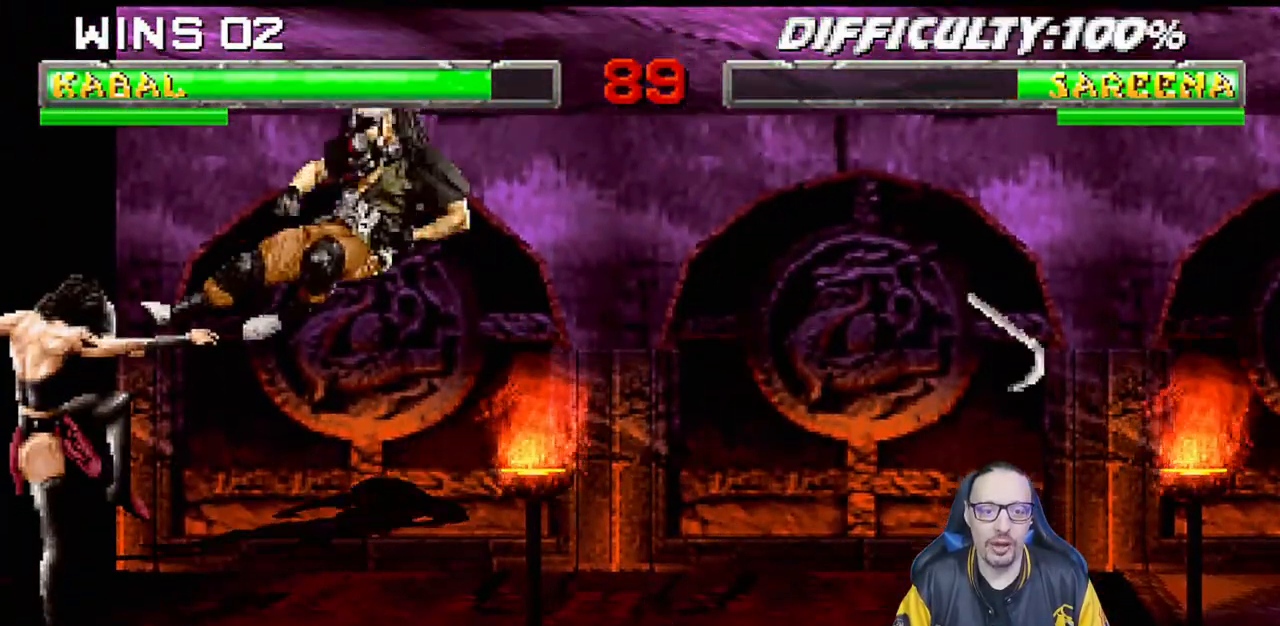
{"buttons": ["CIRCLE", "DPAD_LEFT"], "left_stick": "center", "right_stick": "center", "events": [[33, "DPAD_RIGHT", "down"], [33, "TRIANGLE", "up"], [67, "DPAD_DOWN", "down"], [100, "DPAD_DOWN", "up"], [100, "DPAD_RIGHT", "up"], [133, "DPAD_LEFT", "down"], [317, "CIRCLE", "down"], [417, "CIRCLE", "up"], [467, "CIRCLE", "down"]]}
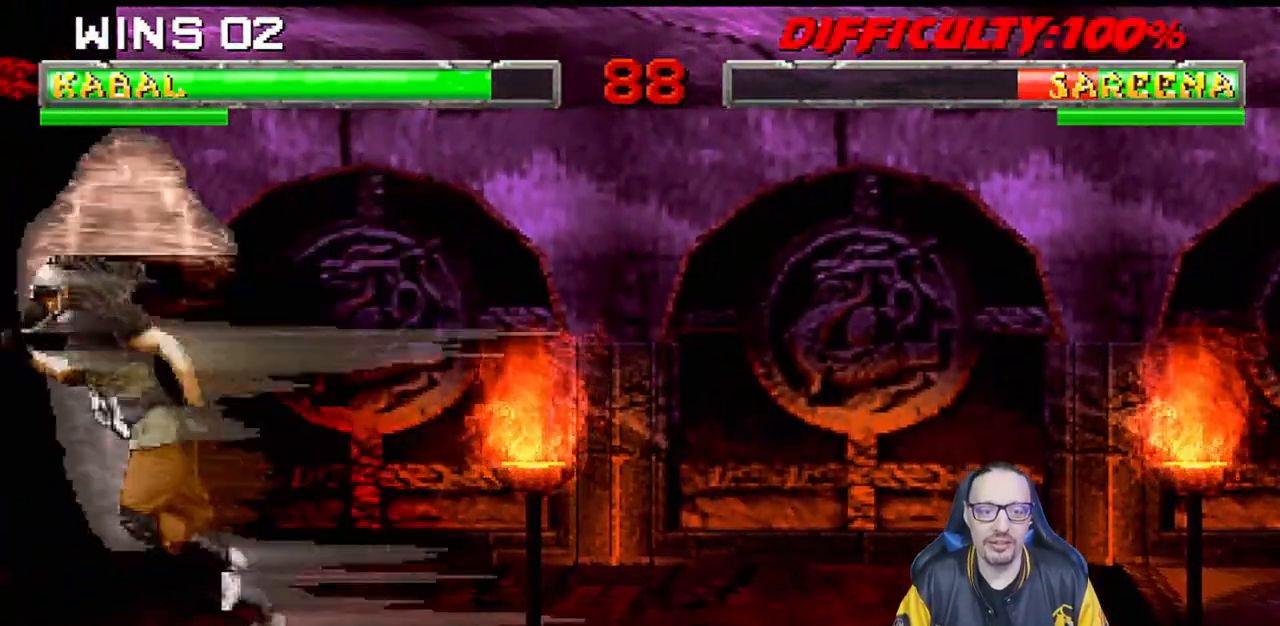
{"buttons": ["L1", "DPAD_DOWN"], "left_stick": "center", "right_stick": "center", "events": [[17, "DPAD_LEFT", "up"], [167, "CIRCLE", "up"], [333, "DPAD_DOWN", "down"], [333, "L1", "down"]]}
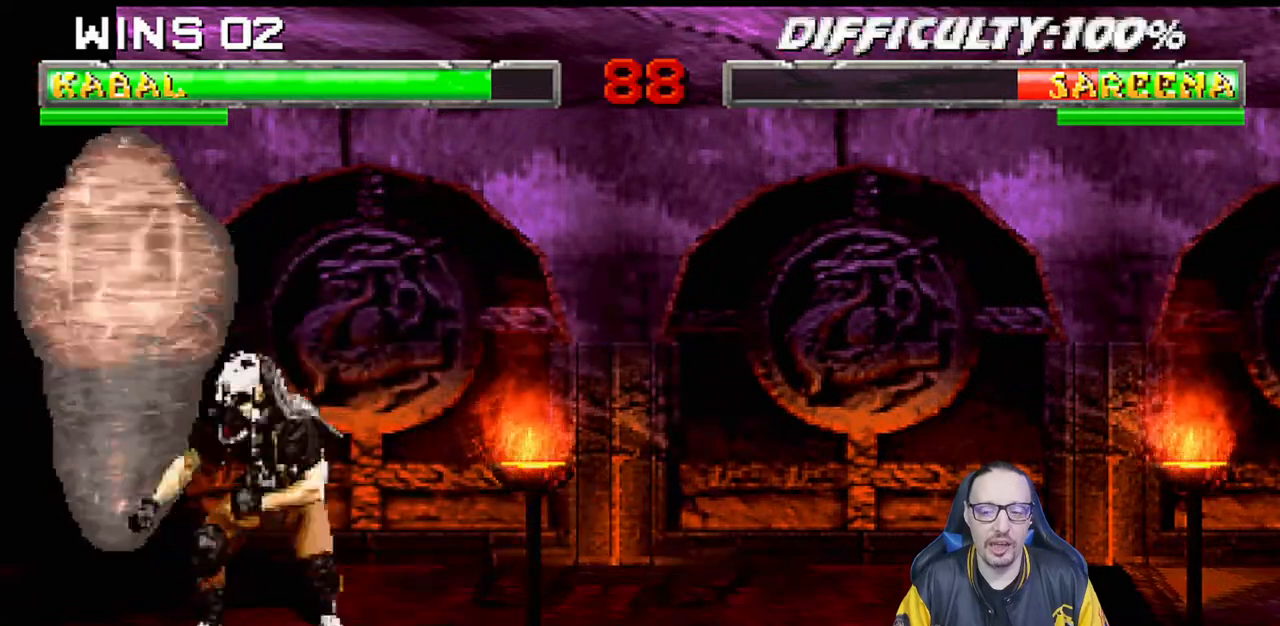
{"buttons": [], "left_stick": "center", "right_stick": "center", "events": [[33, "SQUARE", "down"], [133, "SQUARE", "up"], [183, "SQUARE", "down"], [283, "DPAD_DOWN", "up"], [300, "L1", "up"], [400, "SQUARE", "up"]]}
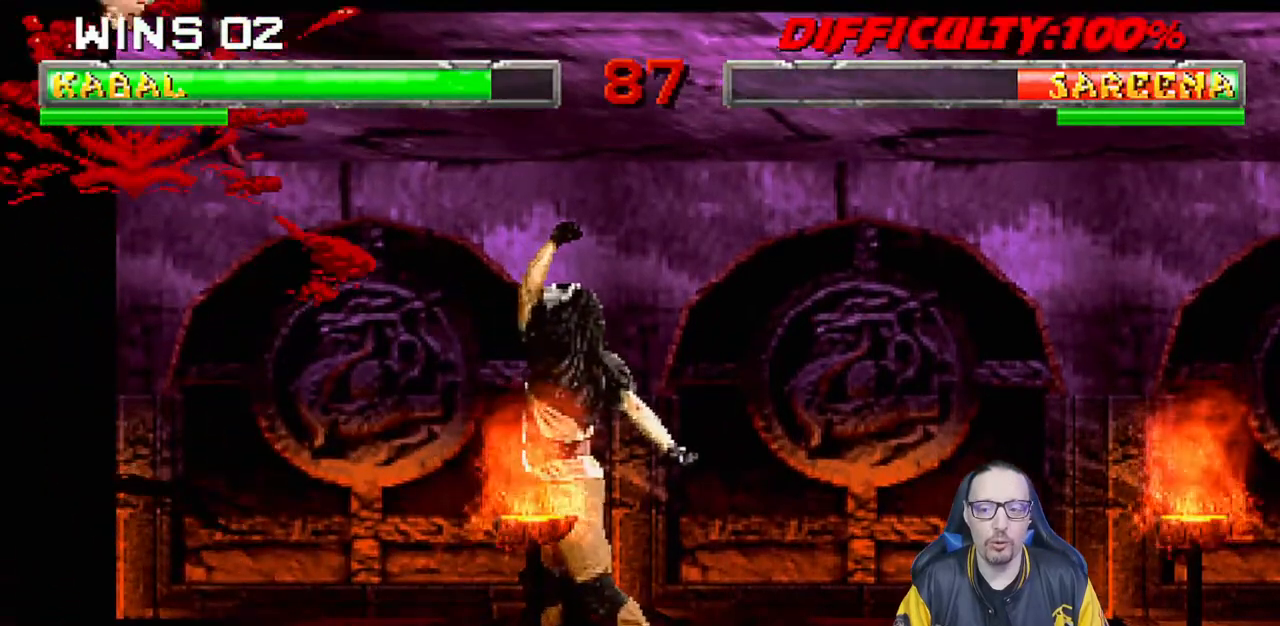
{"buttons": [], "left_stick": "center", "right_stick": "center", "events": []}
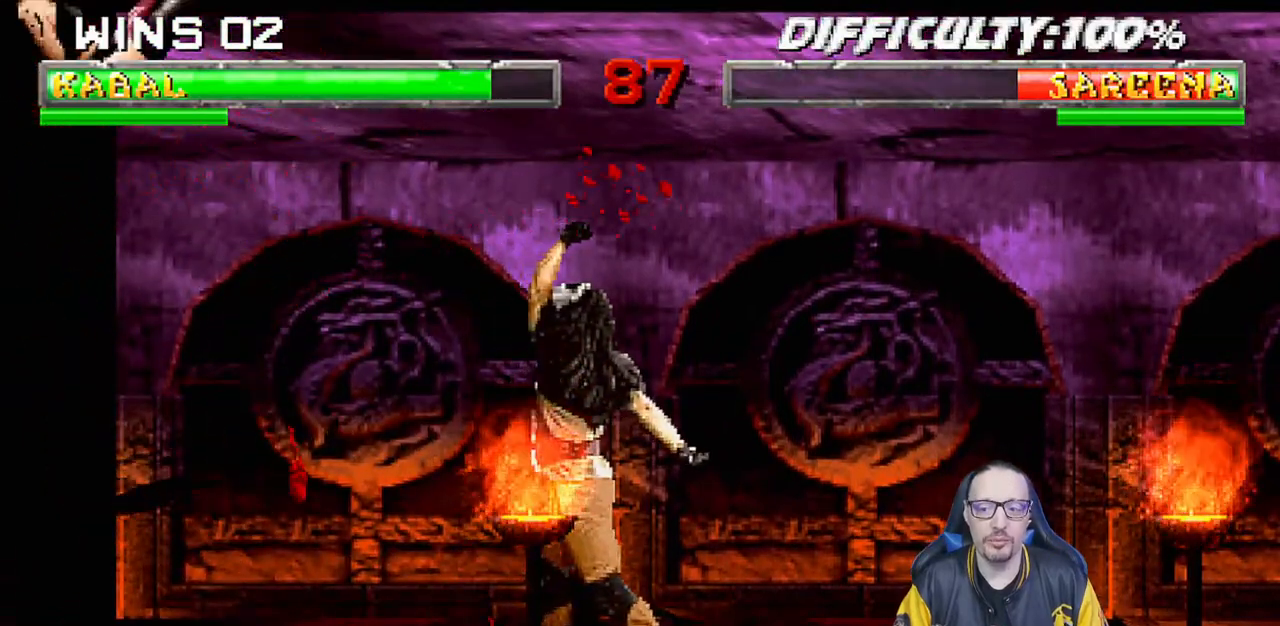
{"buttons": ["L1", "DPAD_RIGHT"], "left_stick": "center", "right_stick": "center", "events": [[250, "DPAD_RIGHT", "down"], [250, "L1", "down"]]}
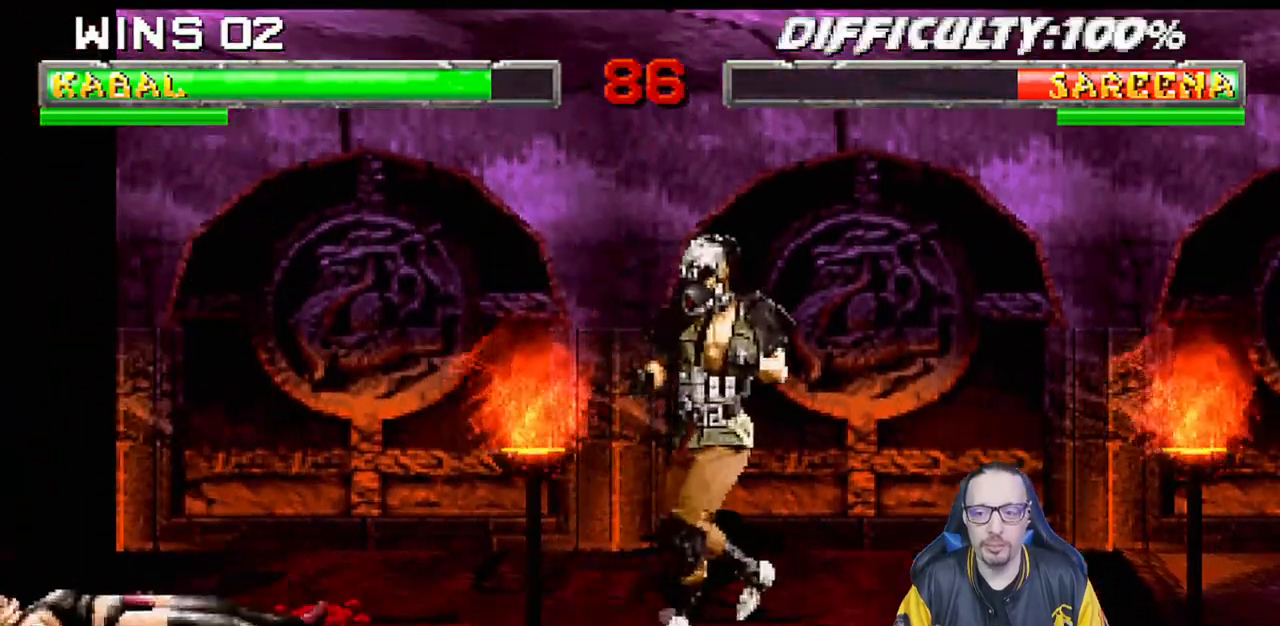
{"buttons": [], "left_stick": "center", "right_stick": "center", "events": [[17, "DPAD_RIGHT", "up"], [83, "L1", "up"]]}